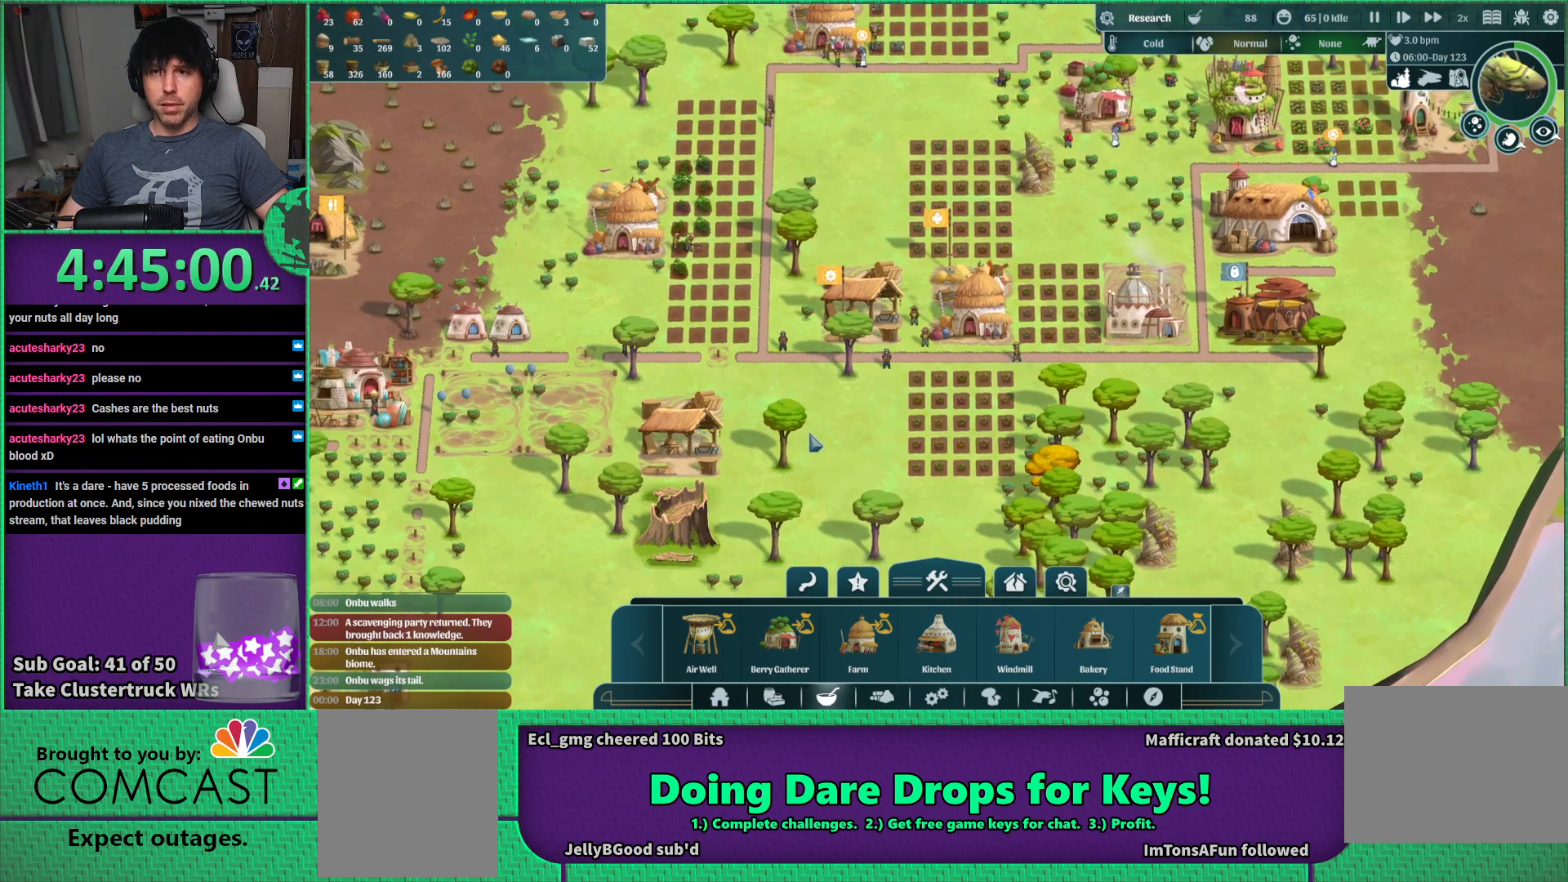
Gameplay with keyboard; each line is a JSON object with the keys held at the frame after it. "events" lists presses ("down") and releases ("up") of "a", "d", "e", "s", "shift", "space" and "w" between this image and that frame as [ms after this image, input, new state], when the widget could be followed in between. No other keys are recorded. Mouse input is not recorded.
{"keys": ["w"], "events": [[50, "d", "down"], [117, "w", "down"], [184, "d", "up"]]}
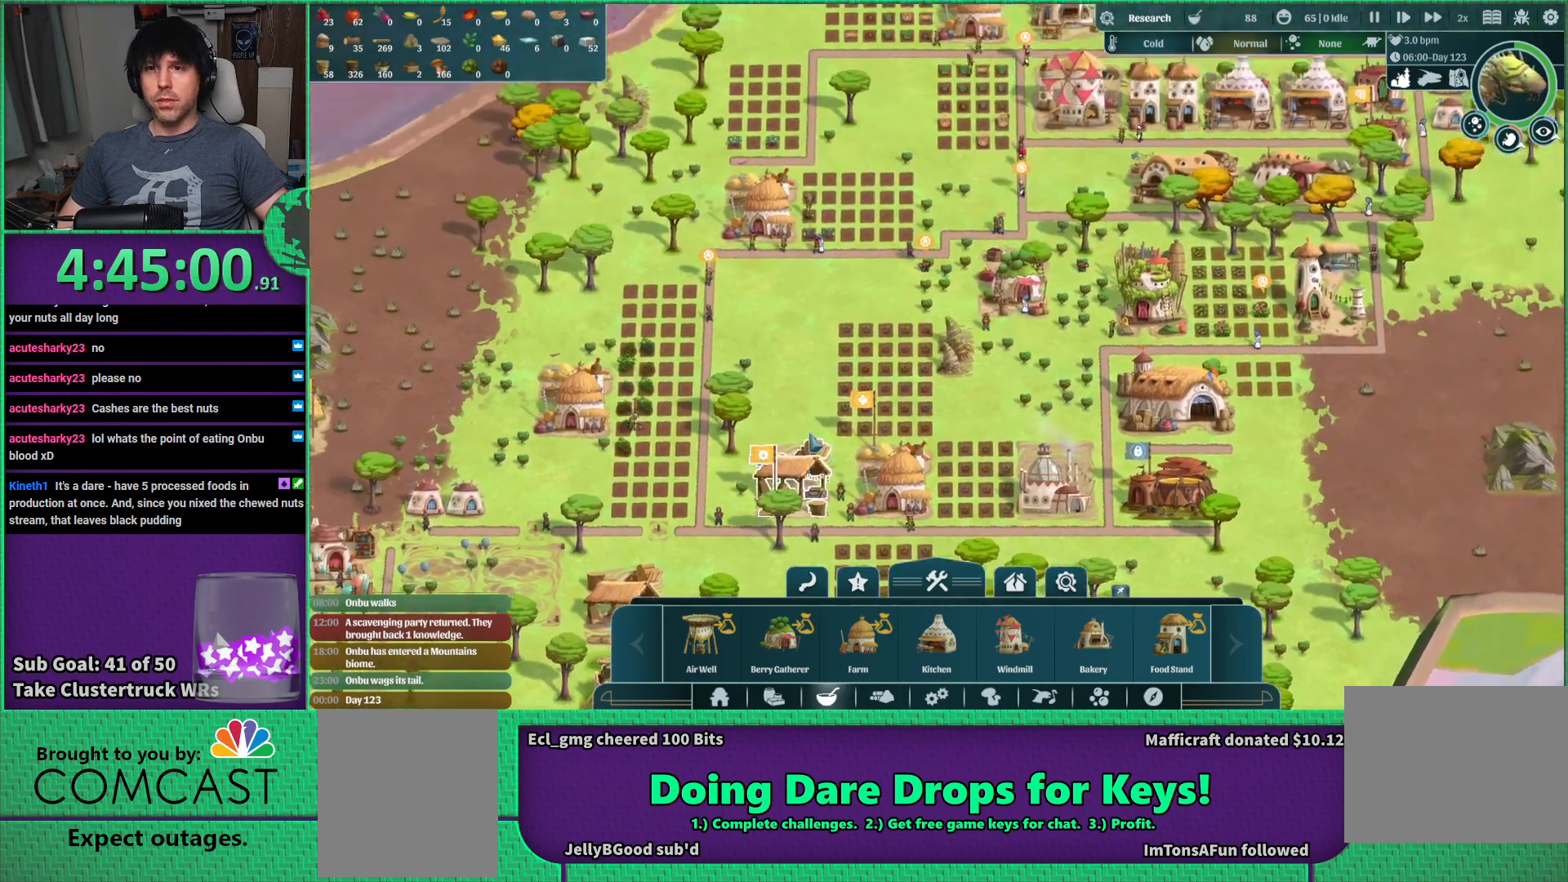
{"keys": ["s"], "events": [[17, "w", "up"], [484, "s", "down"]]}
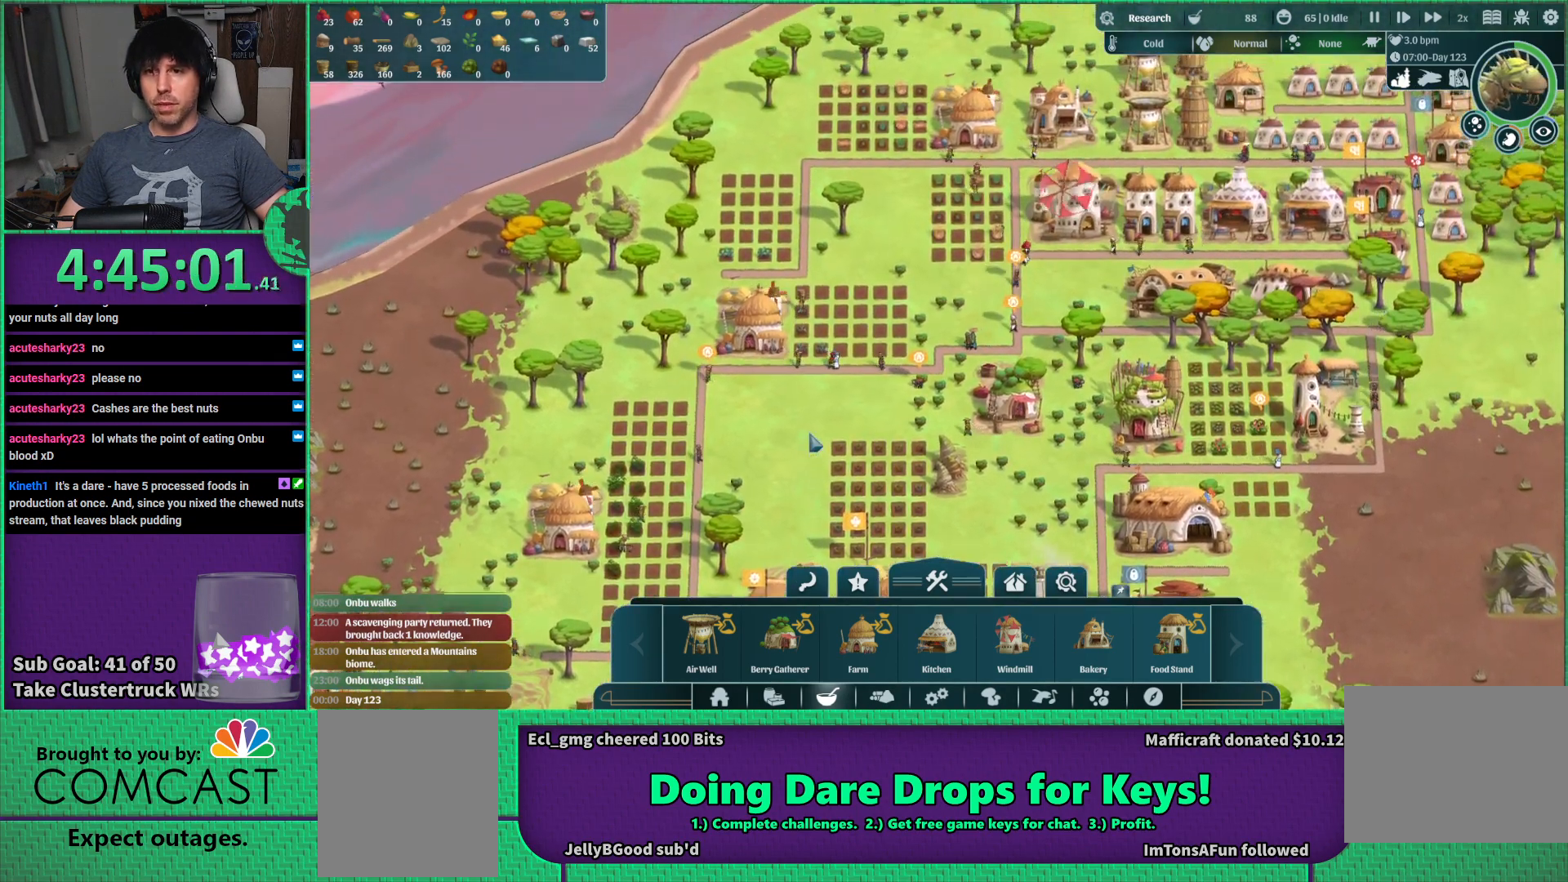
{"keys": [], "events": [[84, "s", "up"]]}
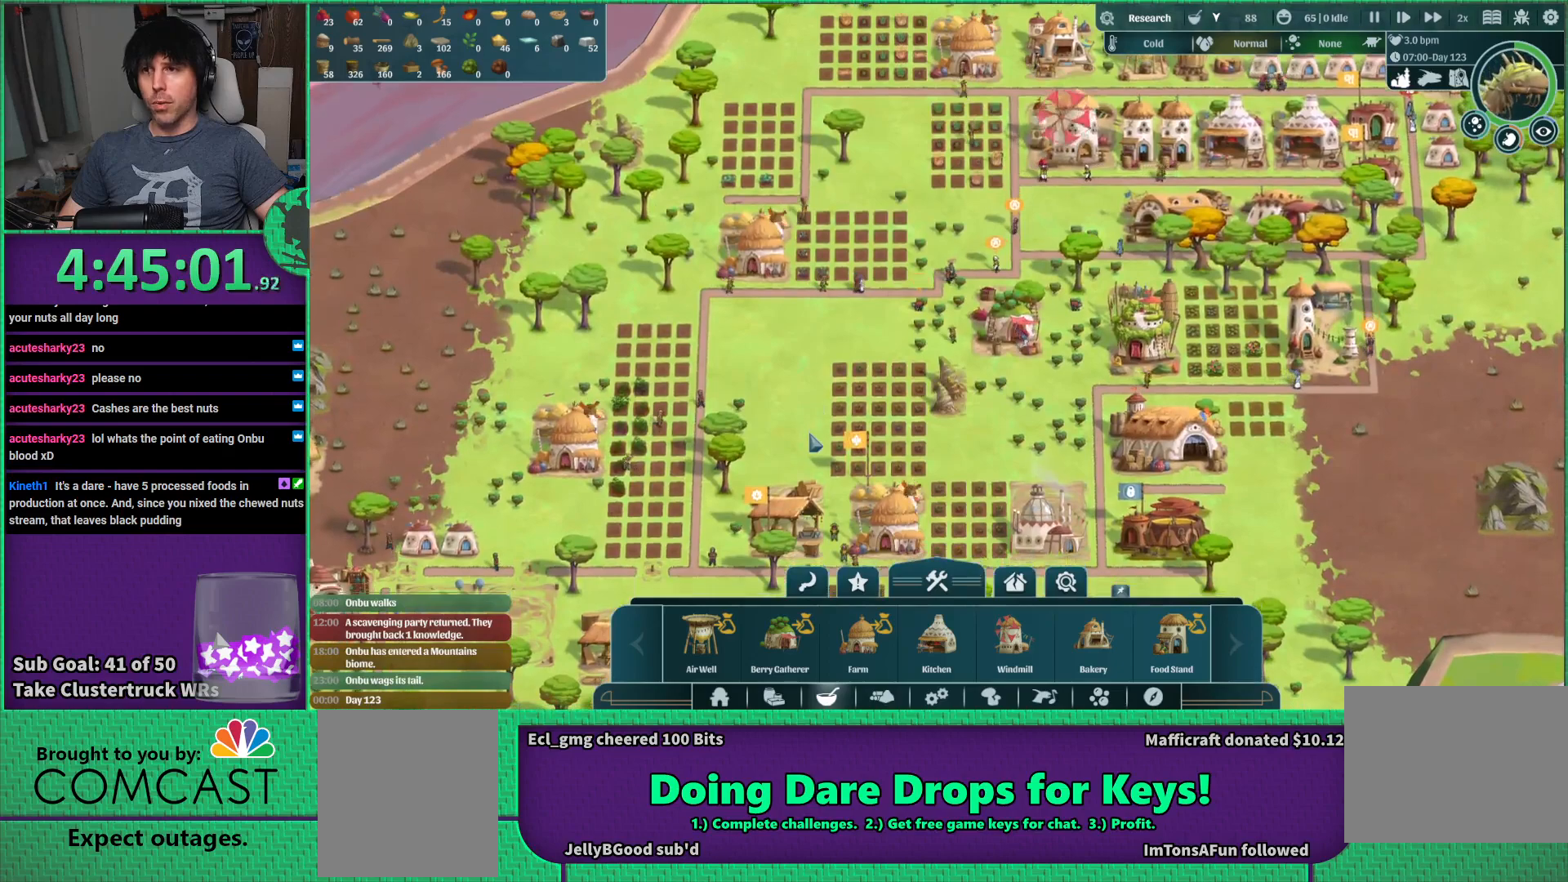
{"keys": [], "events": []}
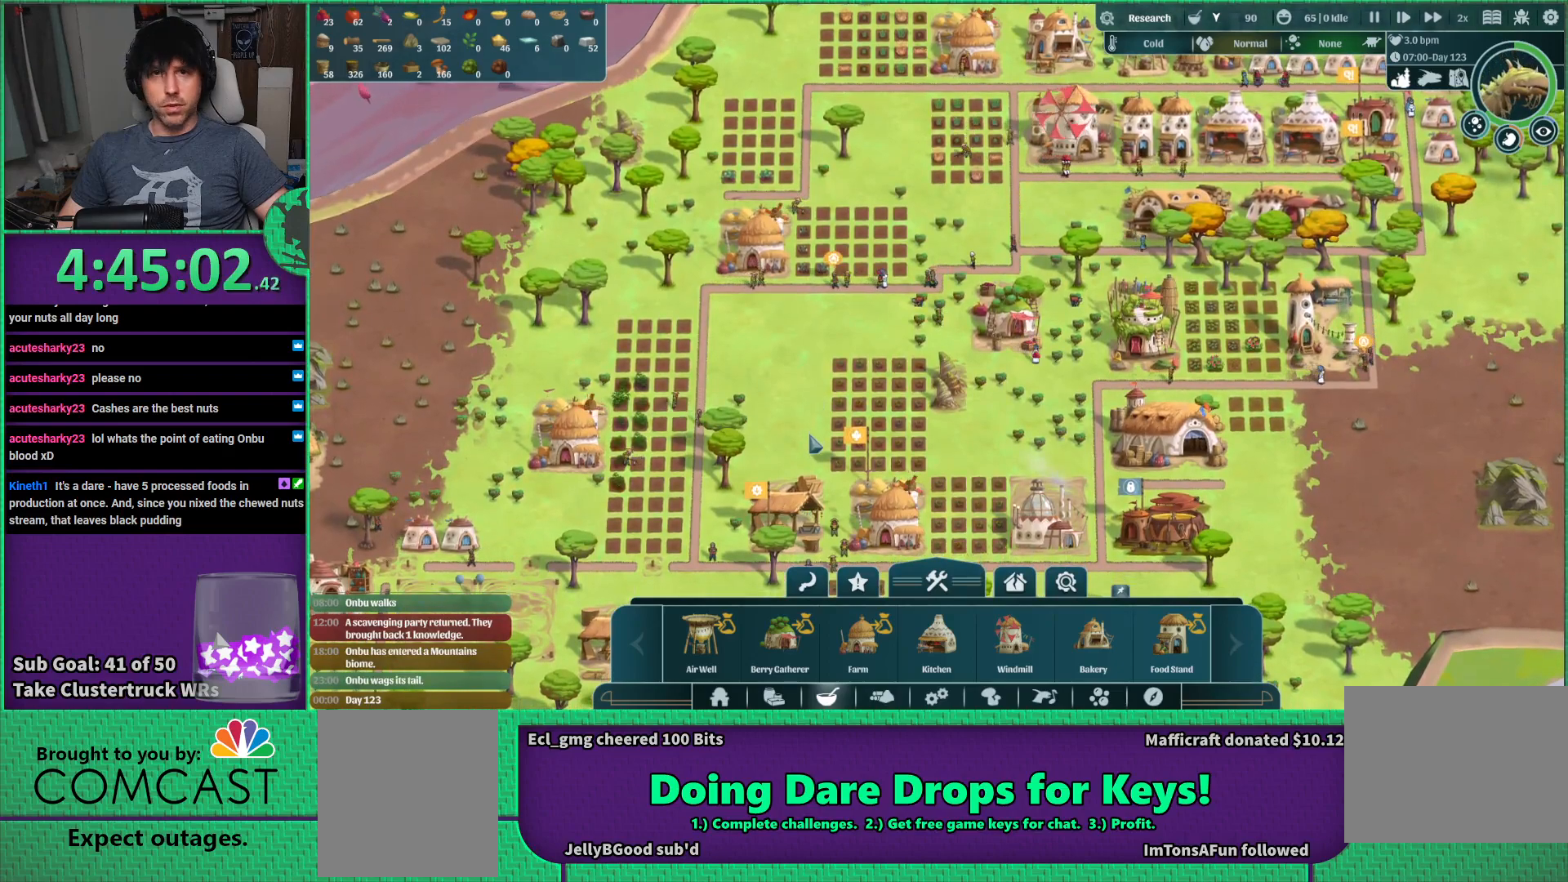
{"keys": [], "events": []}
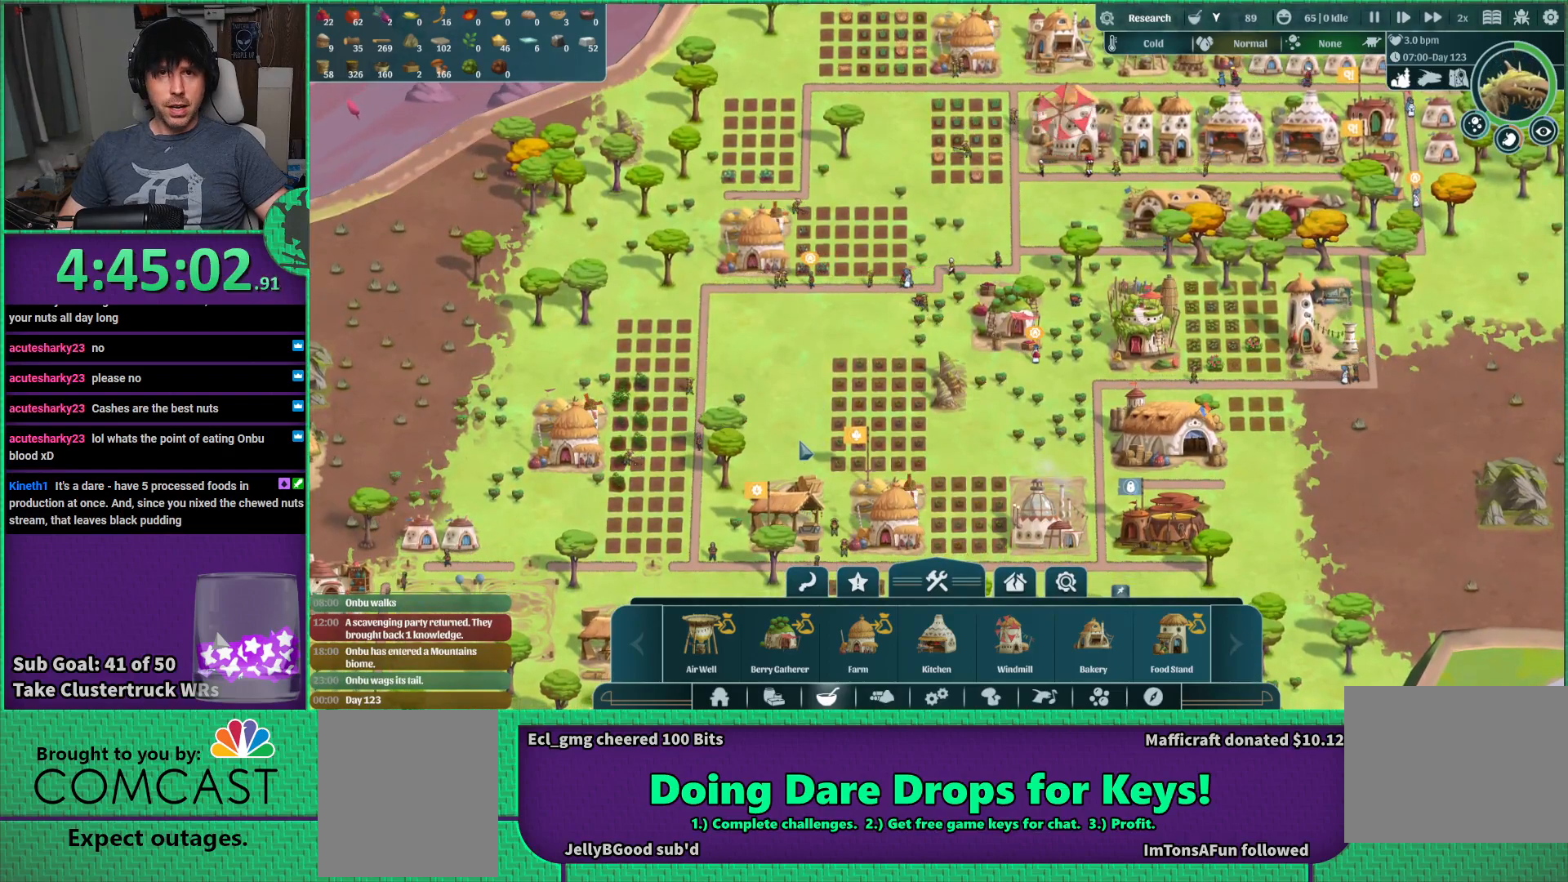
{"keys": [], "events": []}
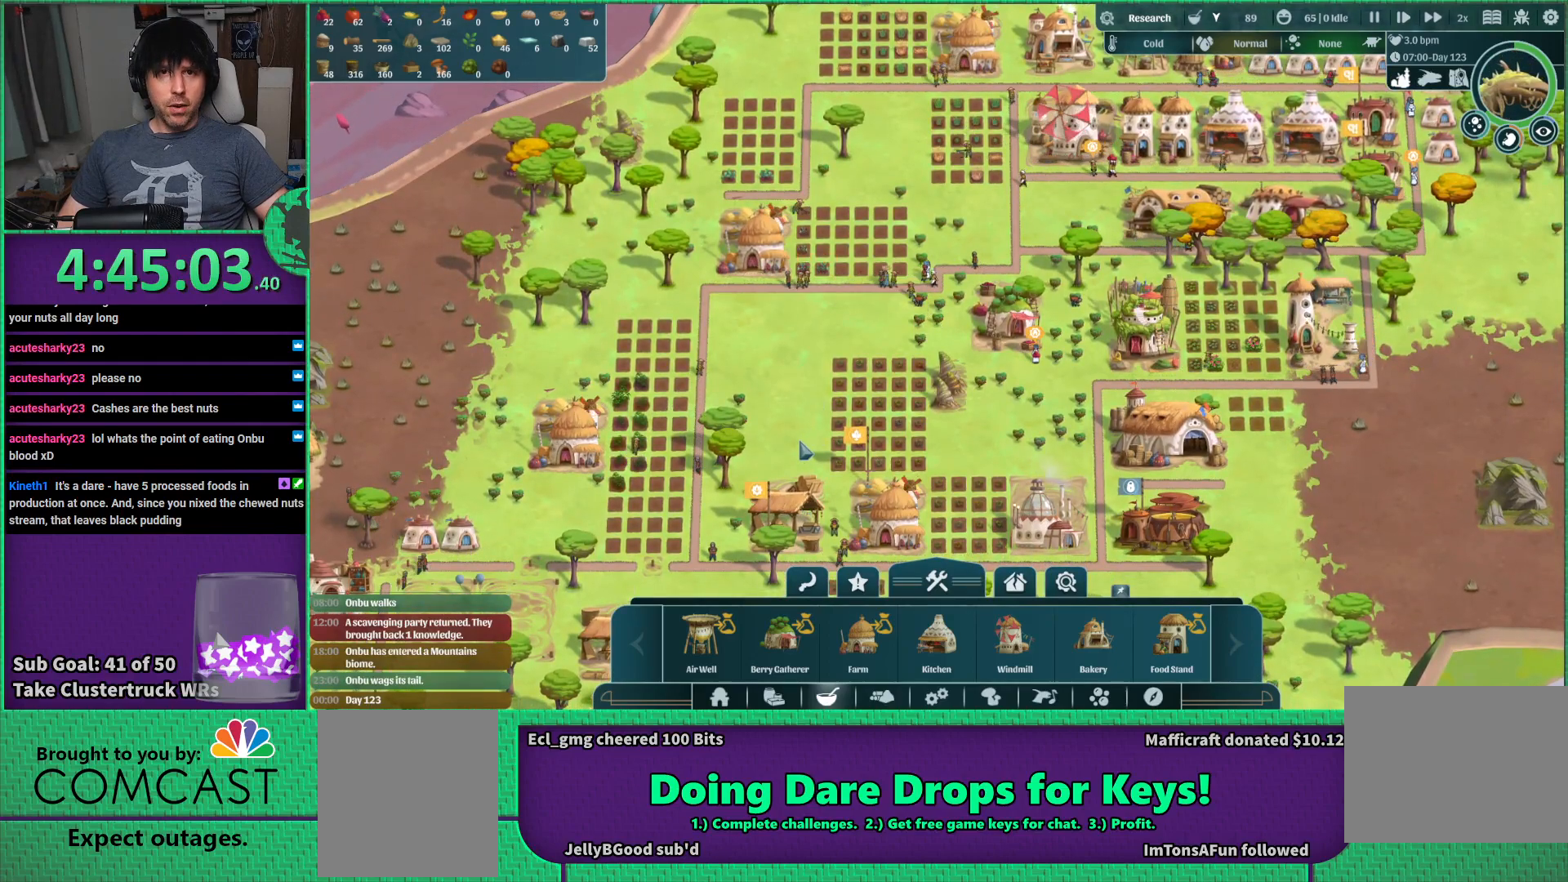
{"keys": [], "events": []}
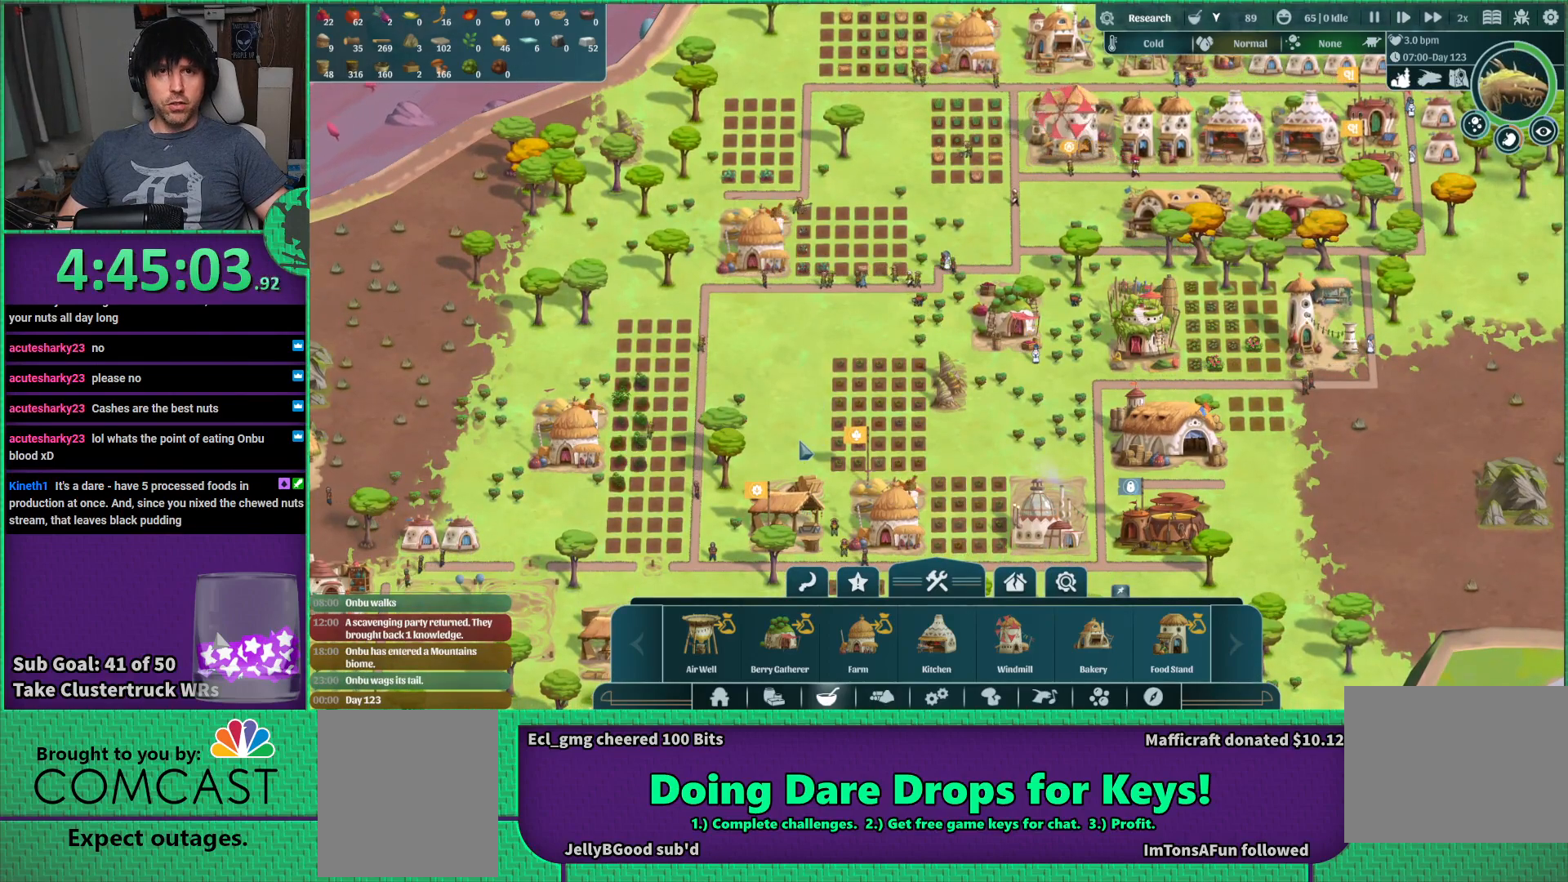
{"keys": [], "events": []}
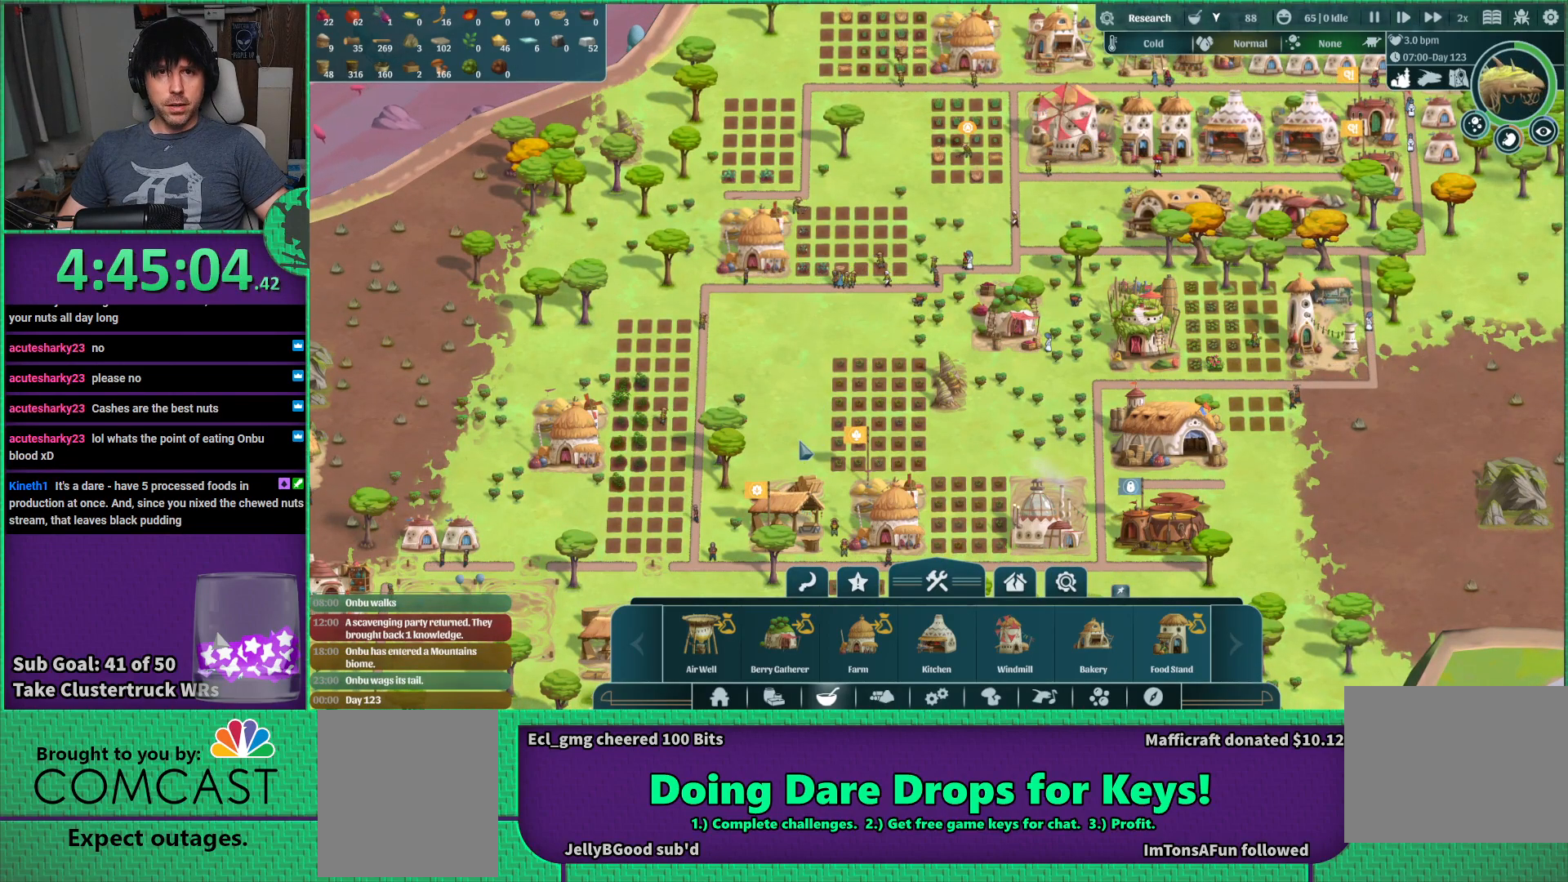
{"keys": [], "events": []}
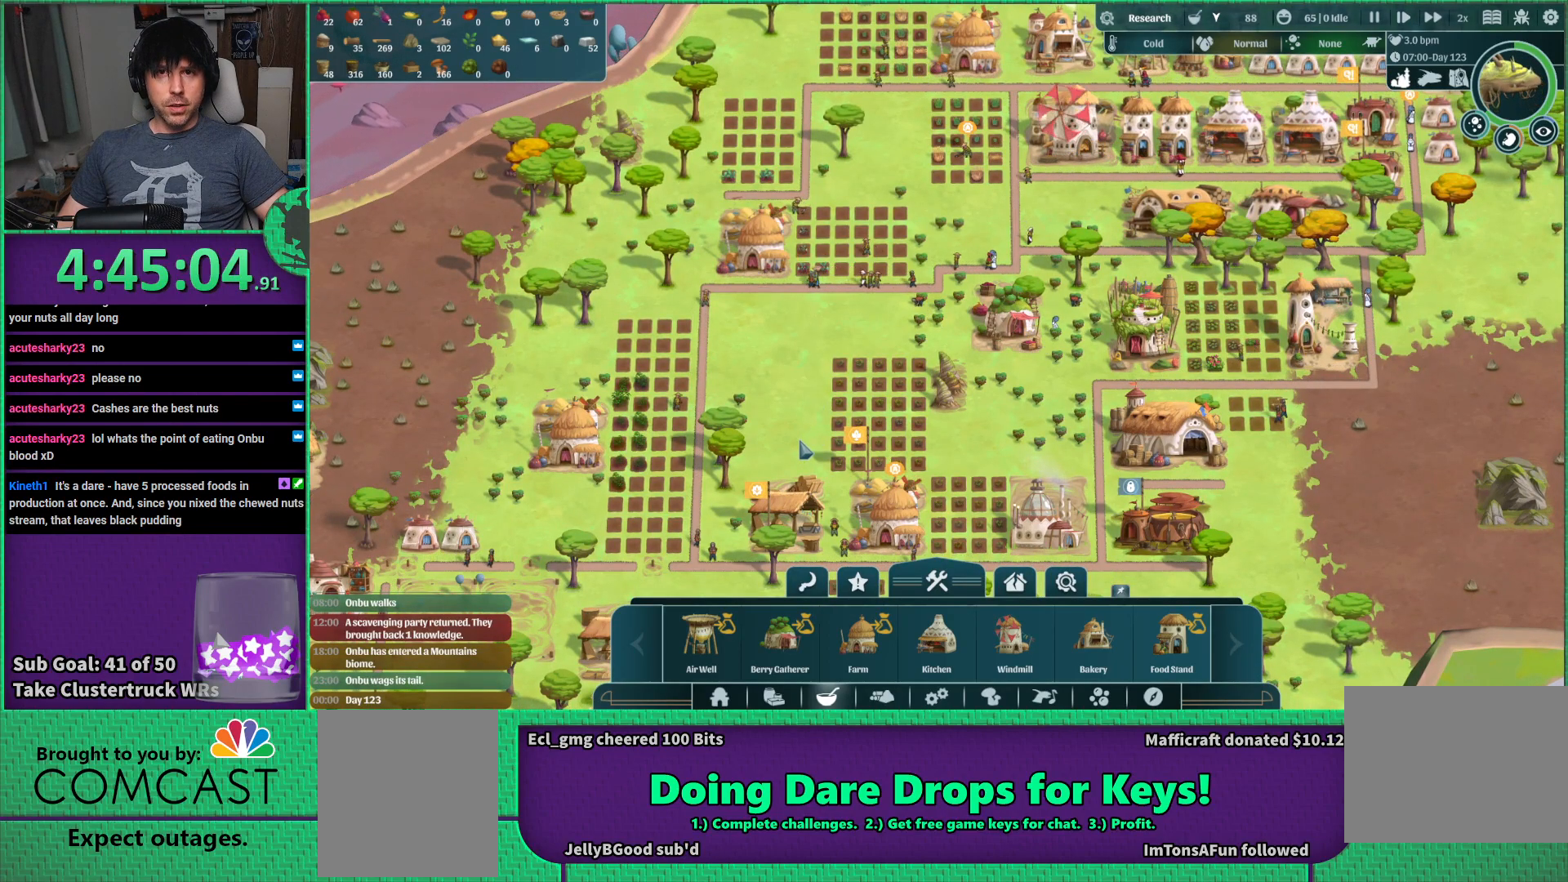
{"keys": [], "events": []}
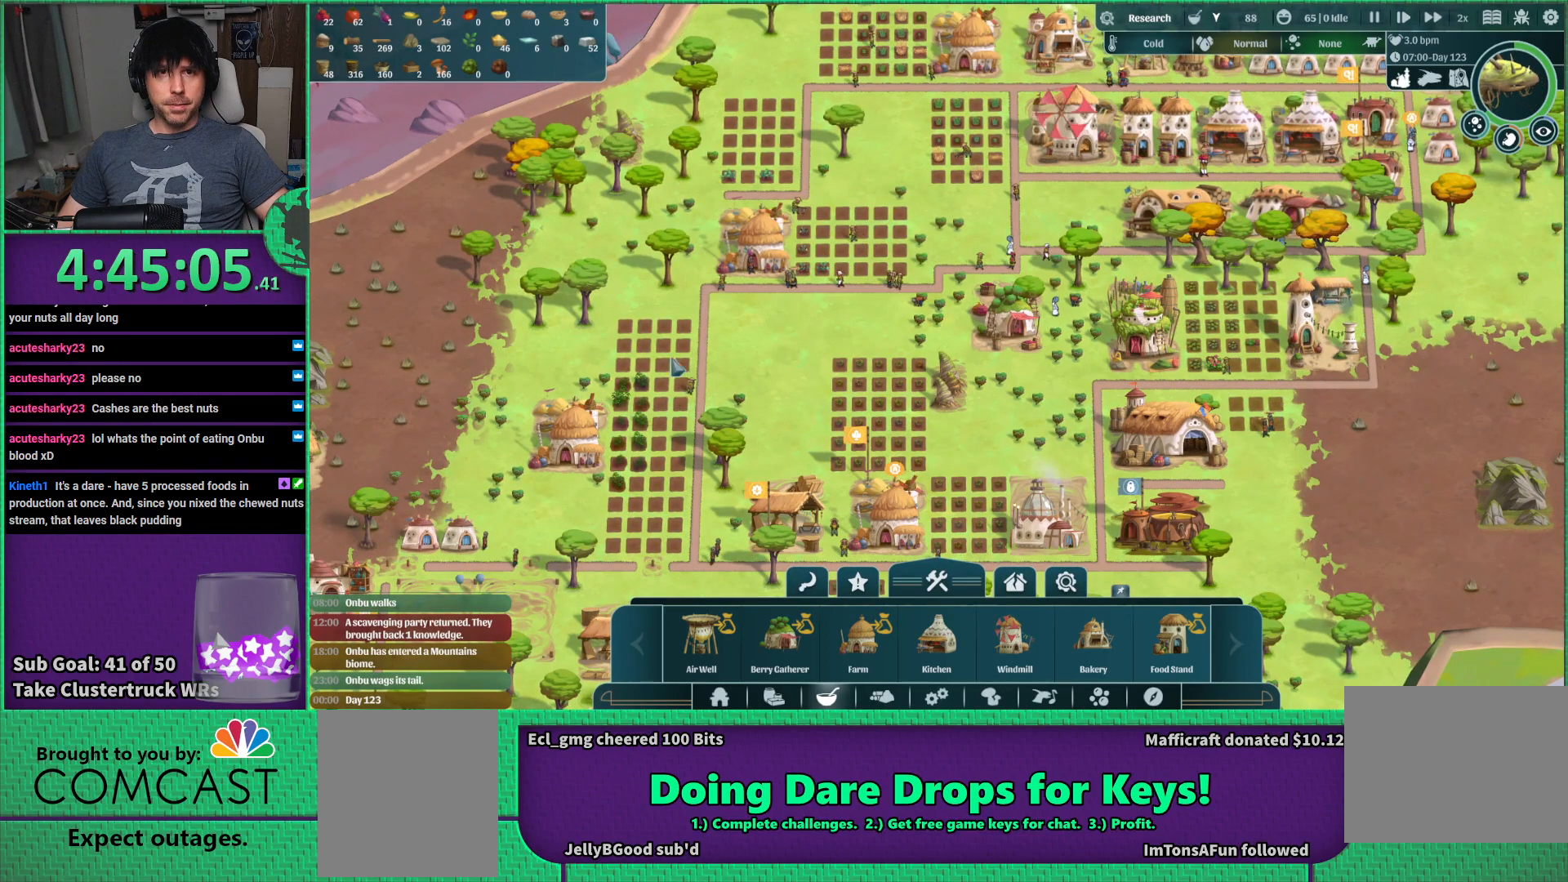
{"keys": [], "events": []}
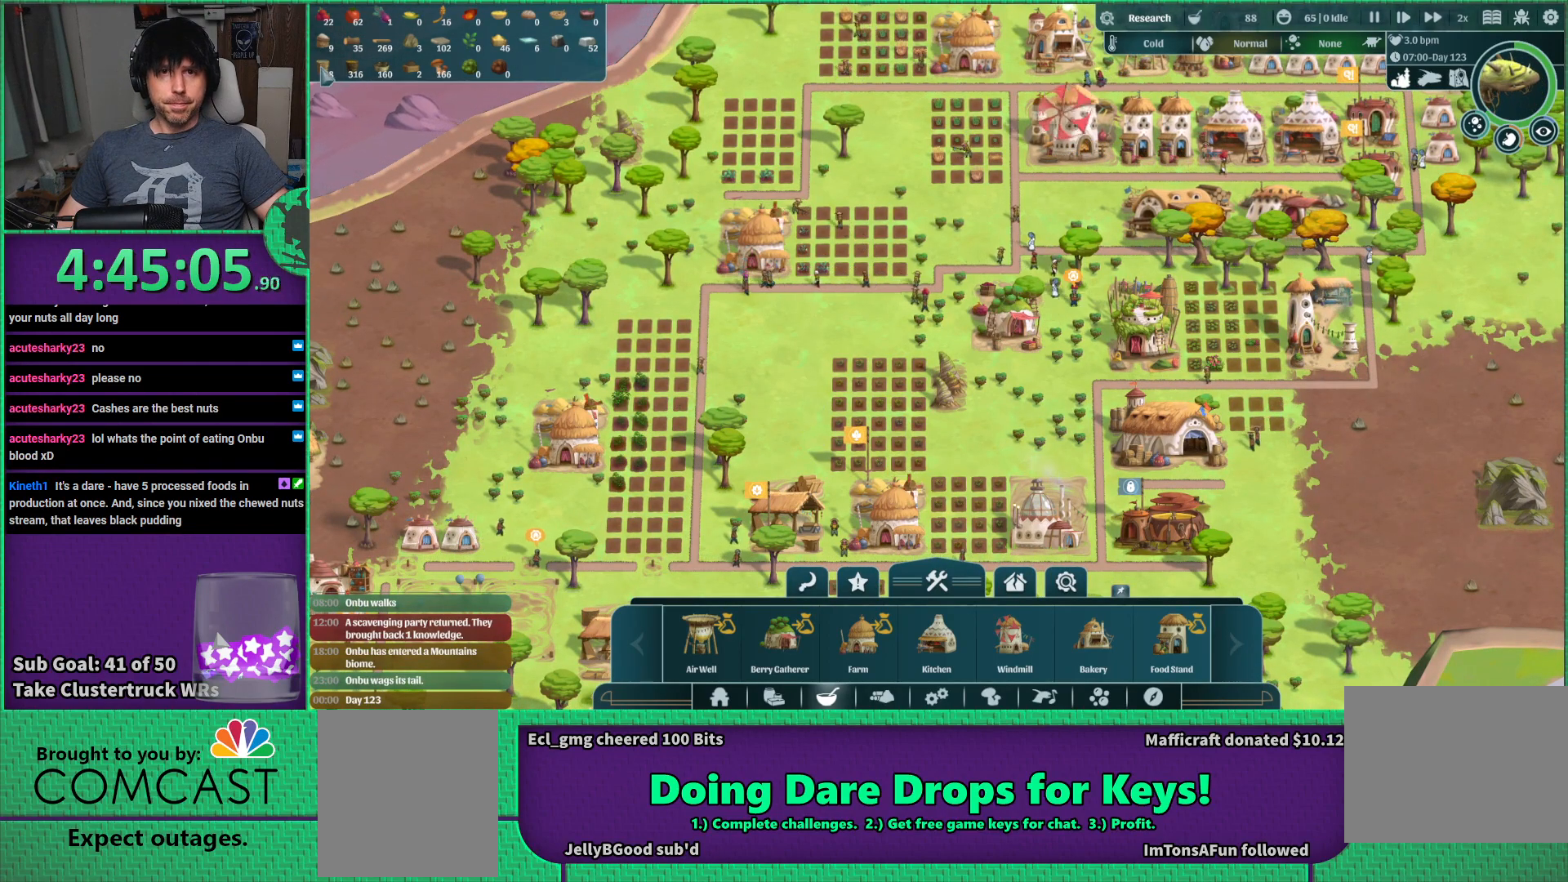
{"keys": [], "events": []}
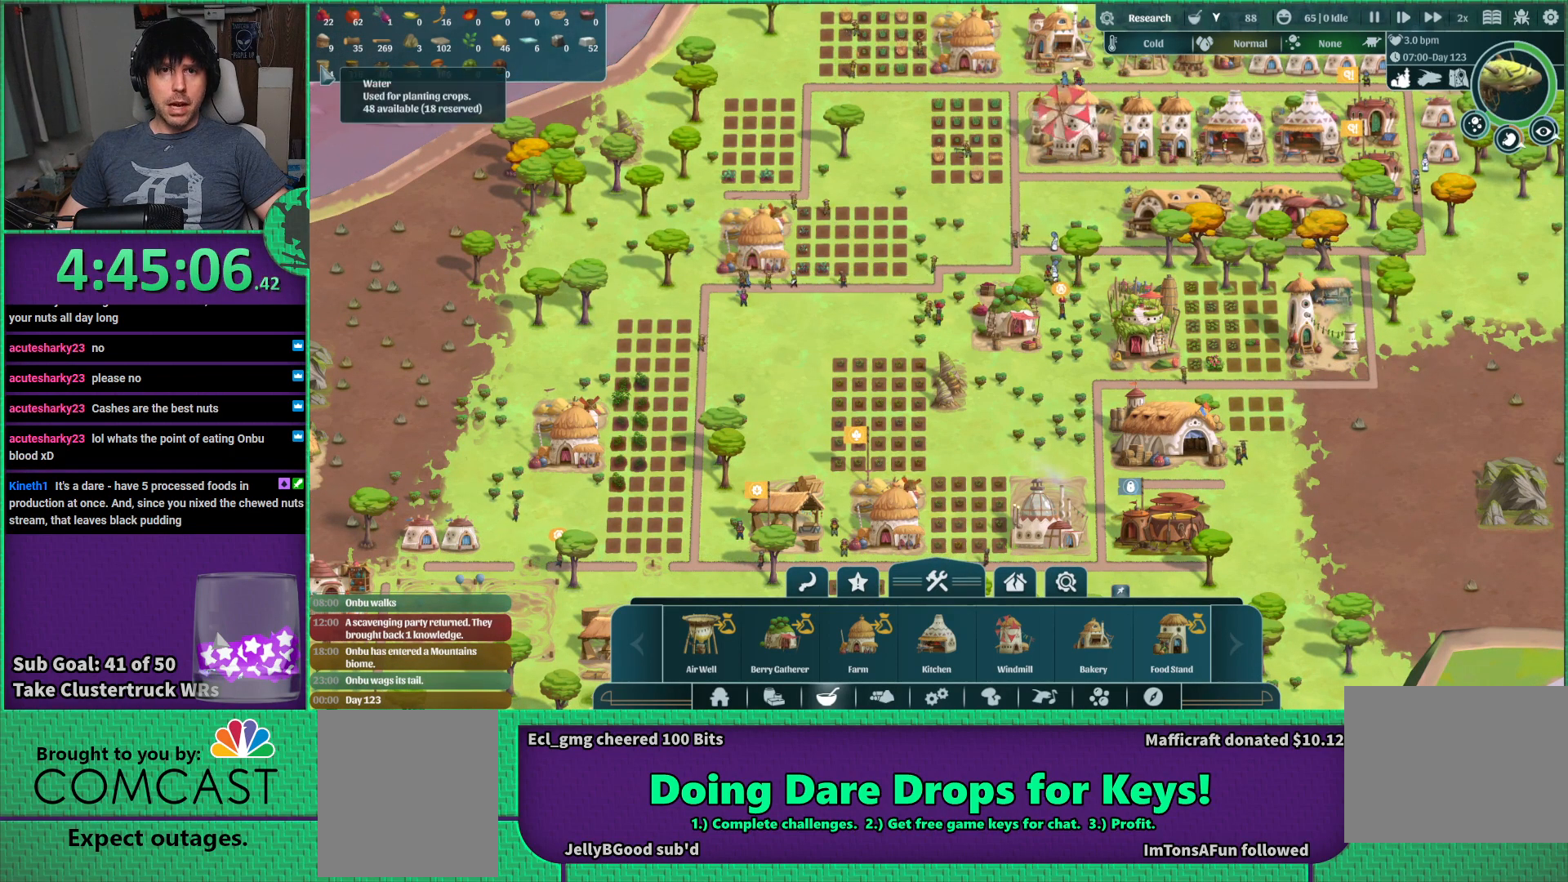
{"keys": ["d", "w"], "events": [[234, "w", "down"], [367, "d", "down"]]}
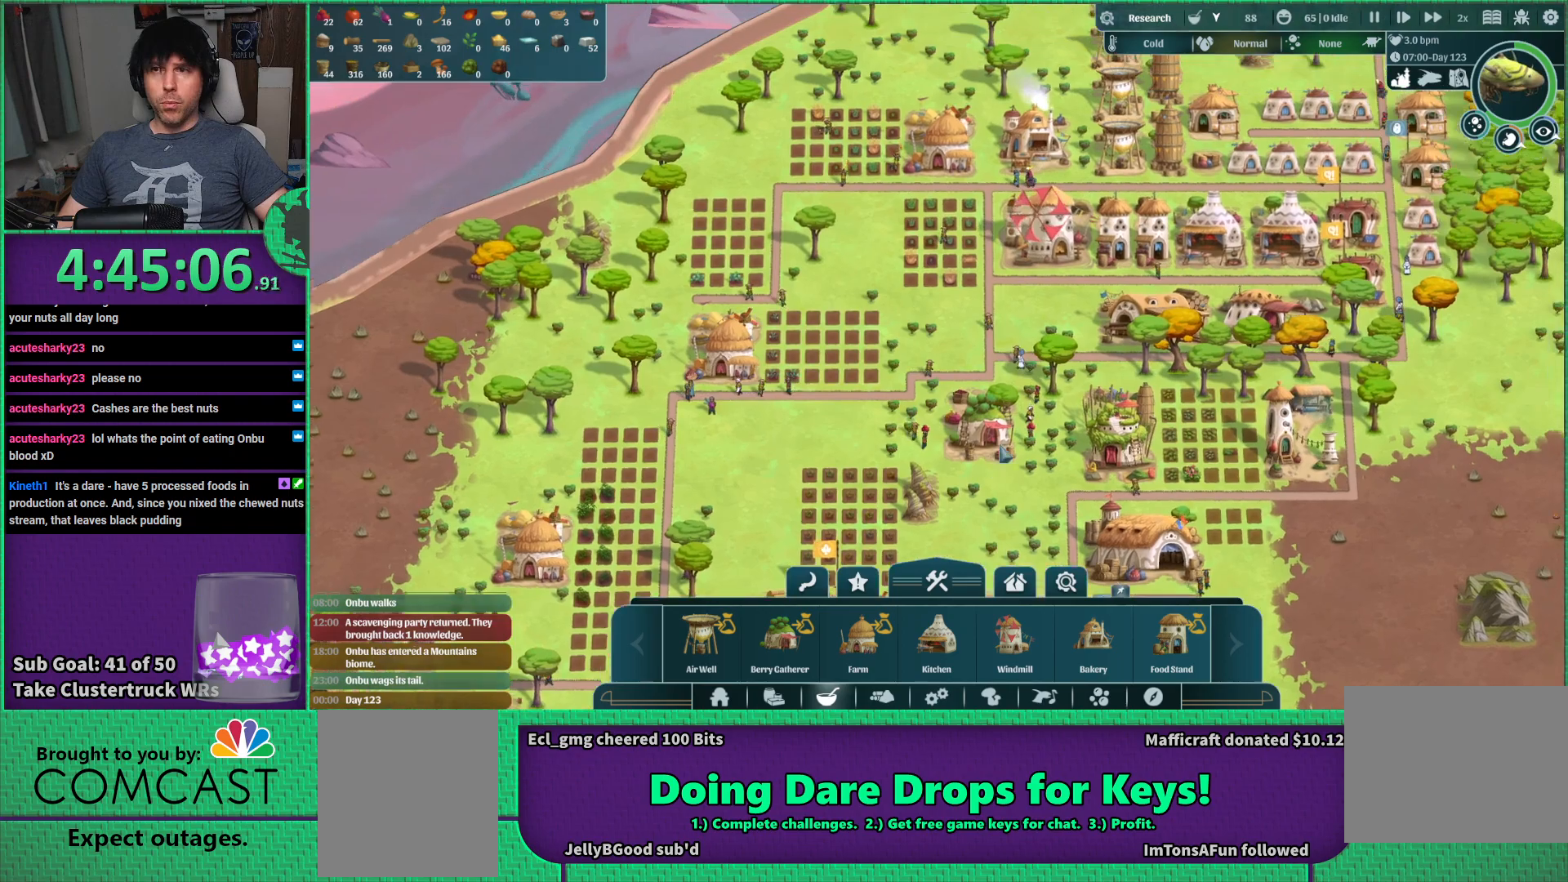
{"keys": [], "events": [[334, "d", "up"], [384, "w", "up"]]}
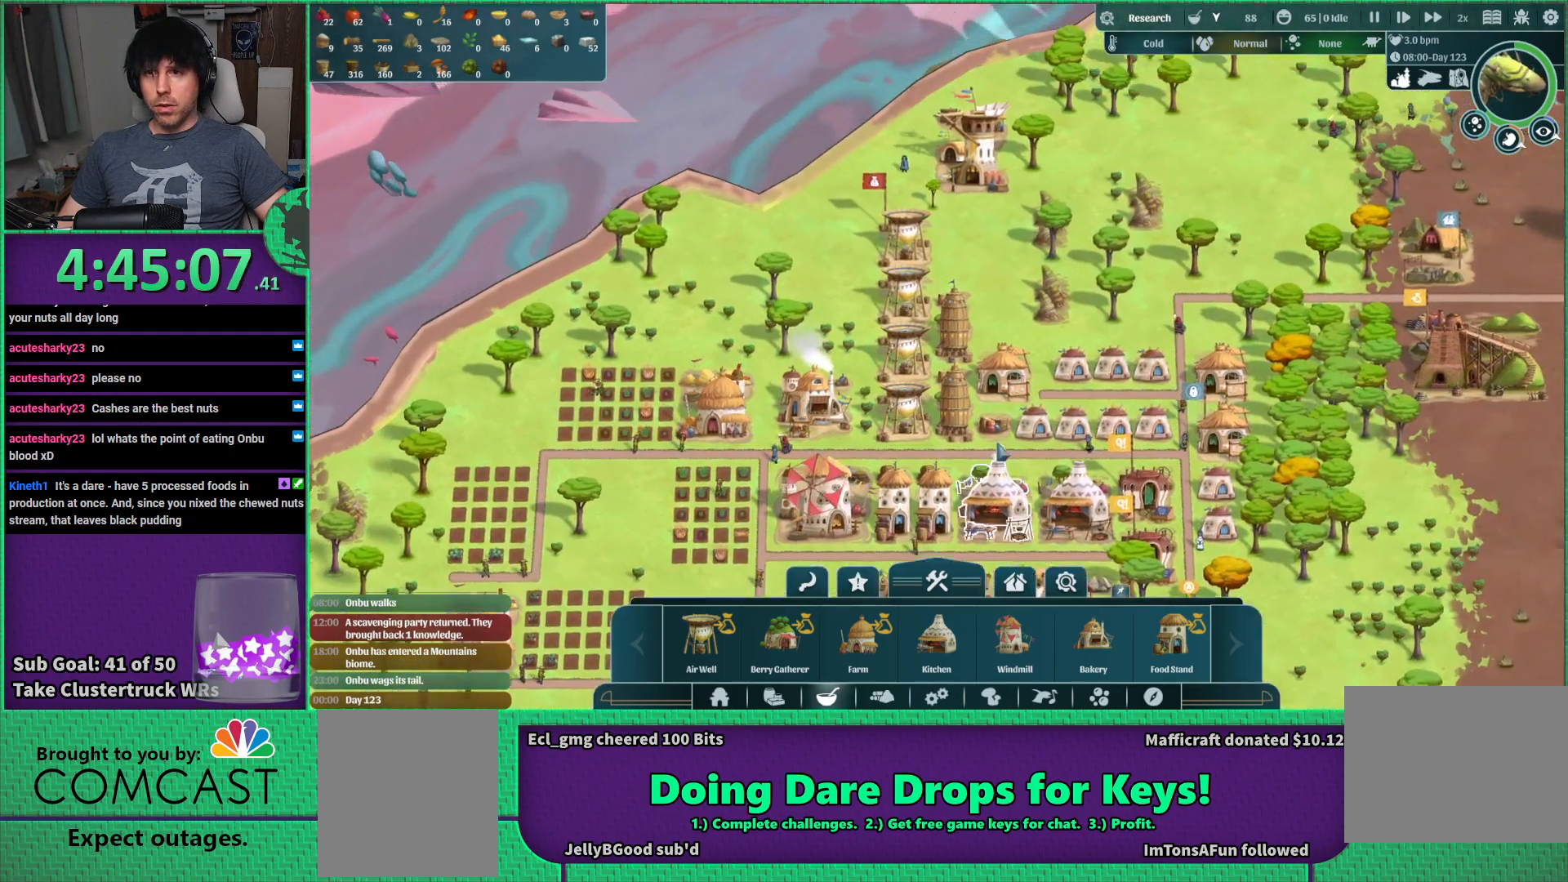
{"keys": [], "events": []}
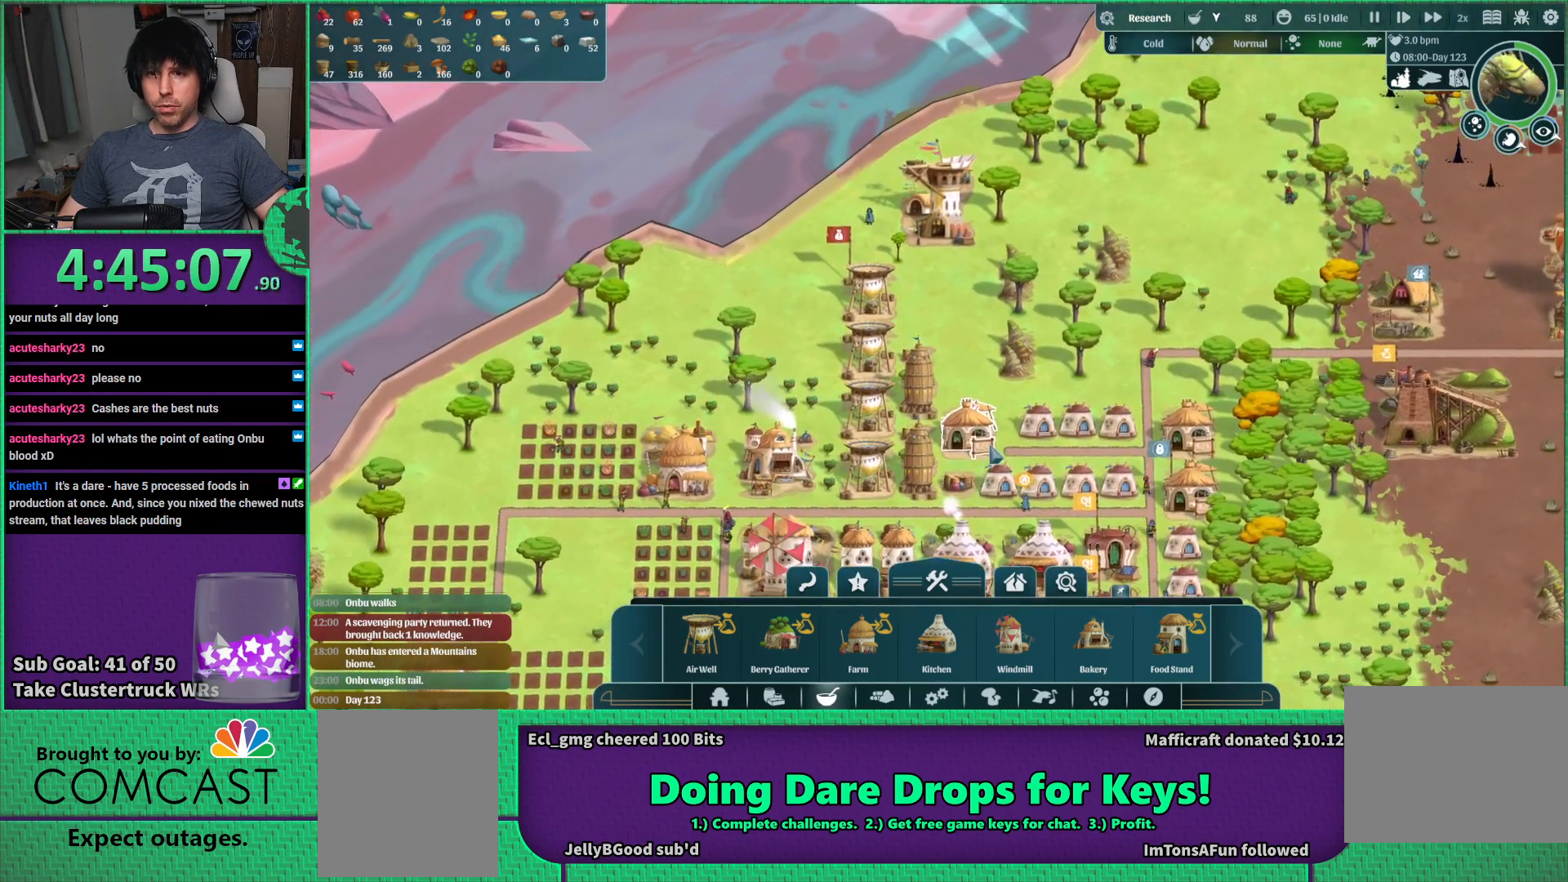
{"keys": [], "events": [[100, "s", "down"], [200, "s", "up"]]}